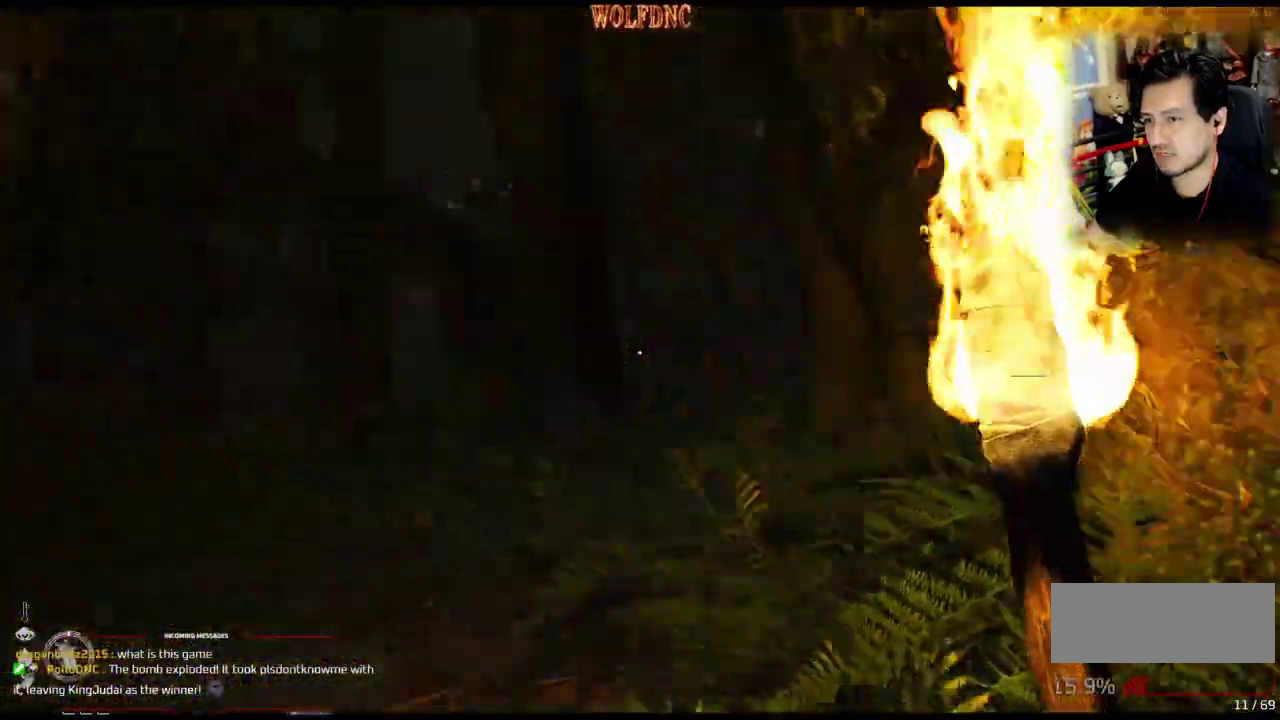
Gameplay with a controller (PlayStation layout); each line is a JSON object with the inputs held at the frame after it. "events" lists button and stick changes between this image and that frame as [ms after this image, input, new state], when the widget could be followed in between. Not read: L3 R3 other_buttons.
{"buttons": [], "events": []}
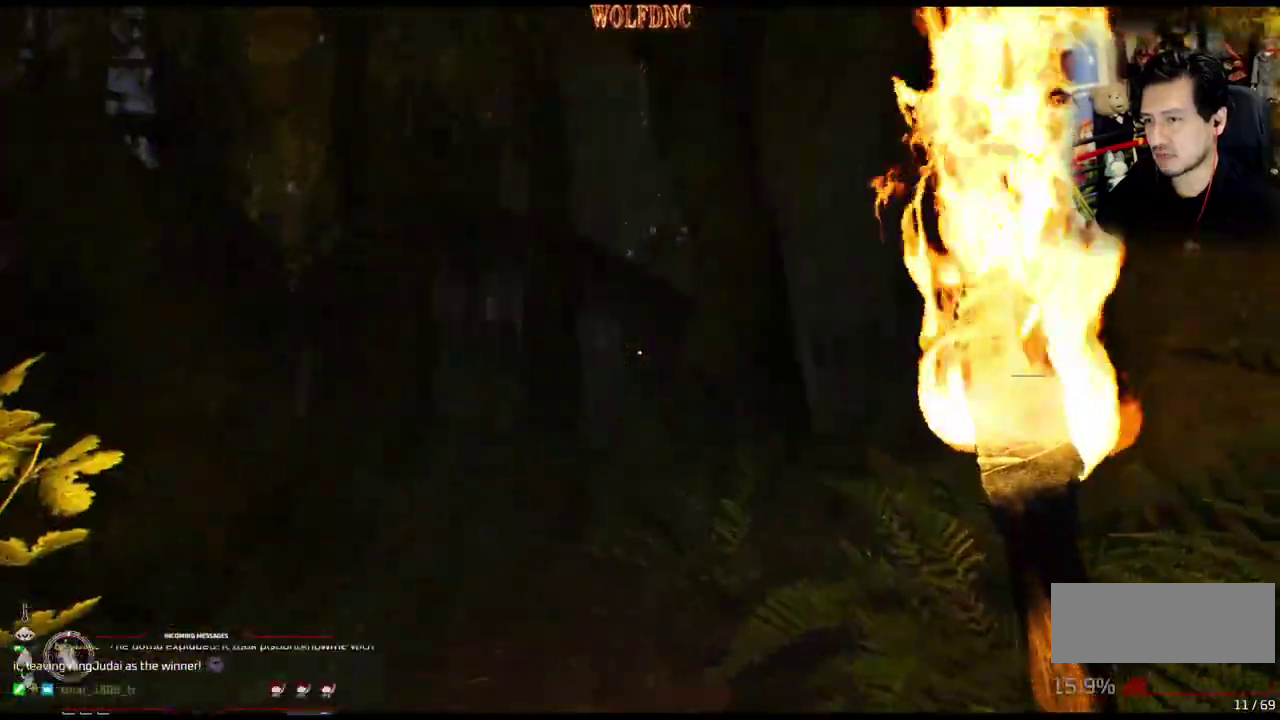
{"buttons": [], "events": []}
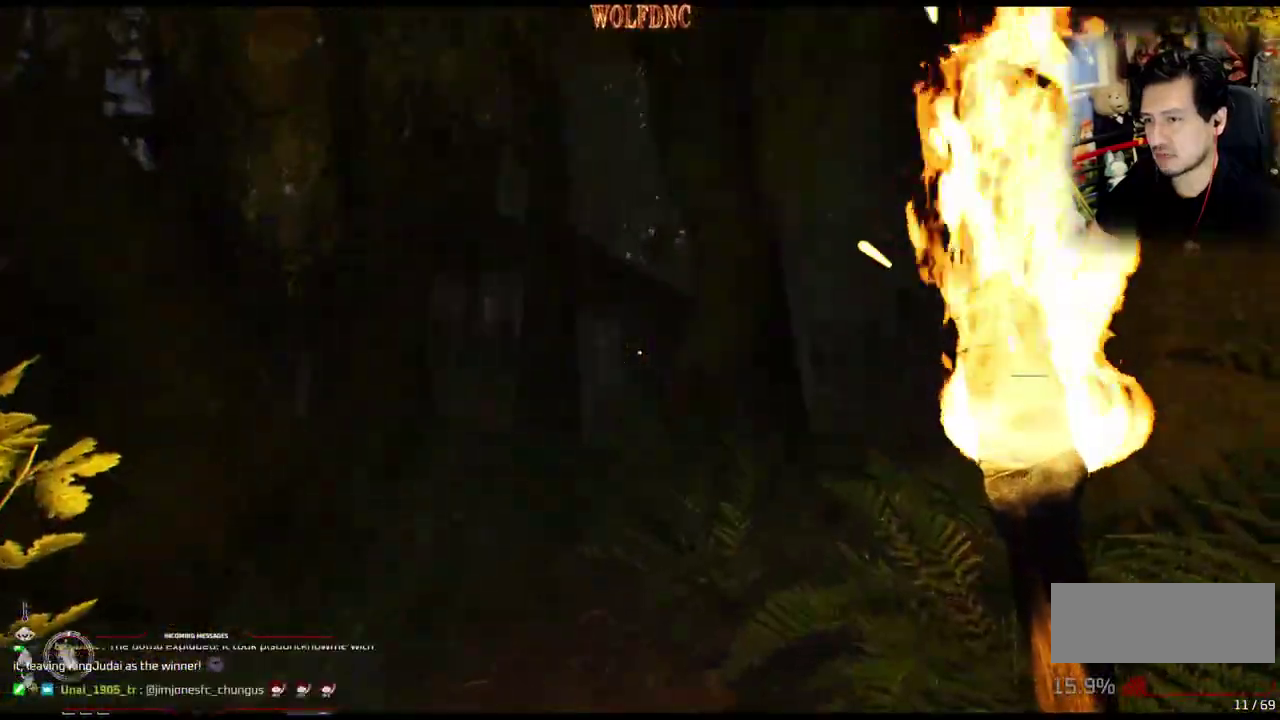
{"buttons": ["DPAD_UP"], "events": [[150, "DPAD_LEFT", "down"], [233, "DPAD_UP", "down"], [417, "DPAD_LEFT", "up"]]}
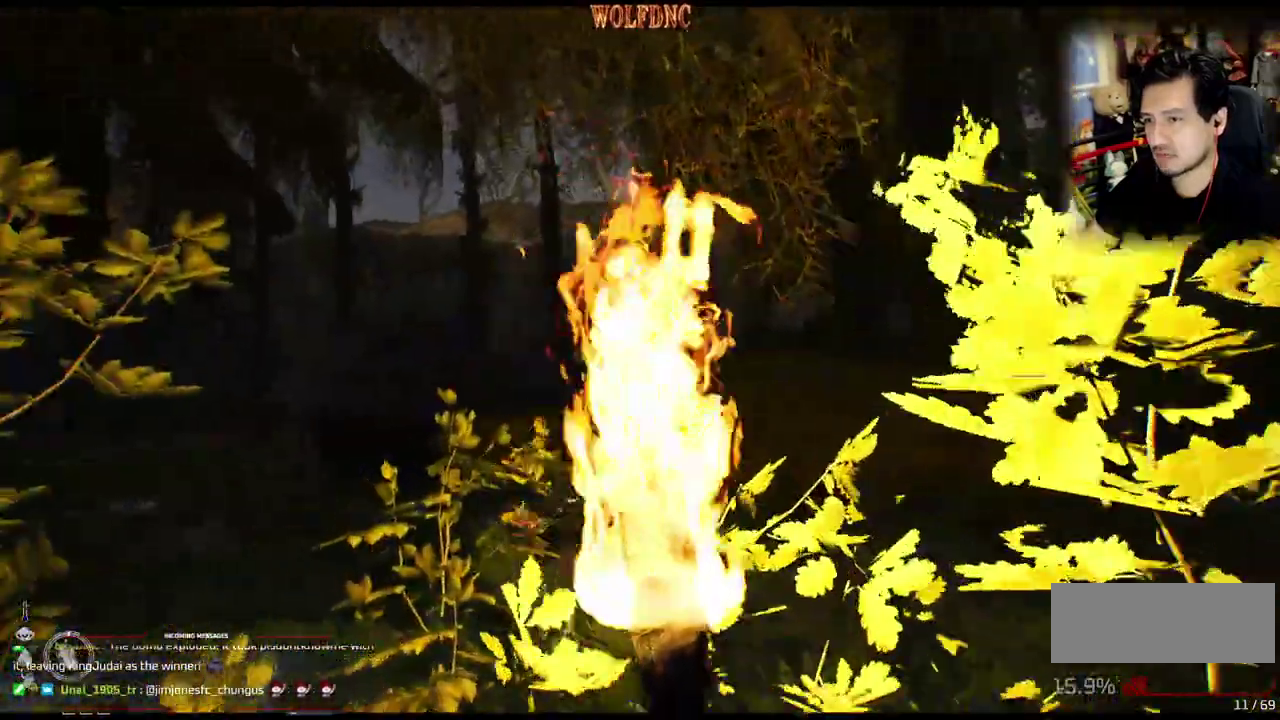
{"buttons": ["DPAD_UP"], "events": []}
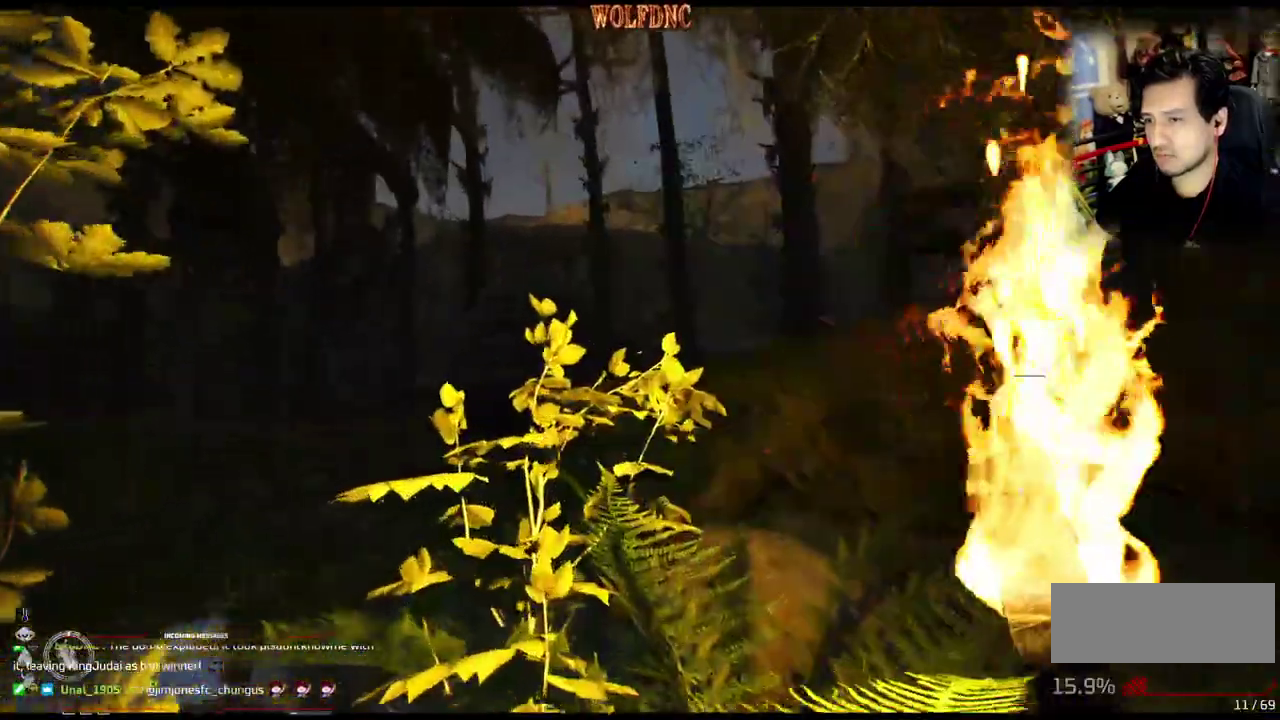
{"buttons": ["DPAD_UP"], "events": []}
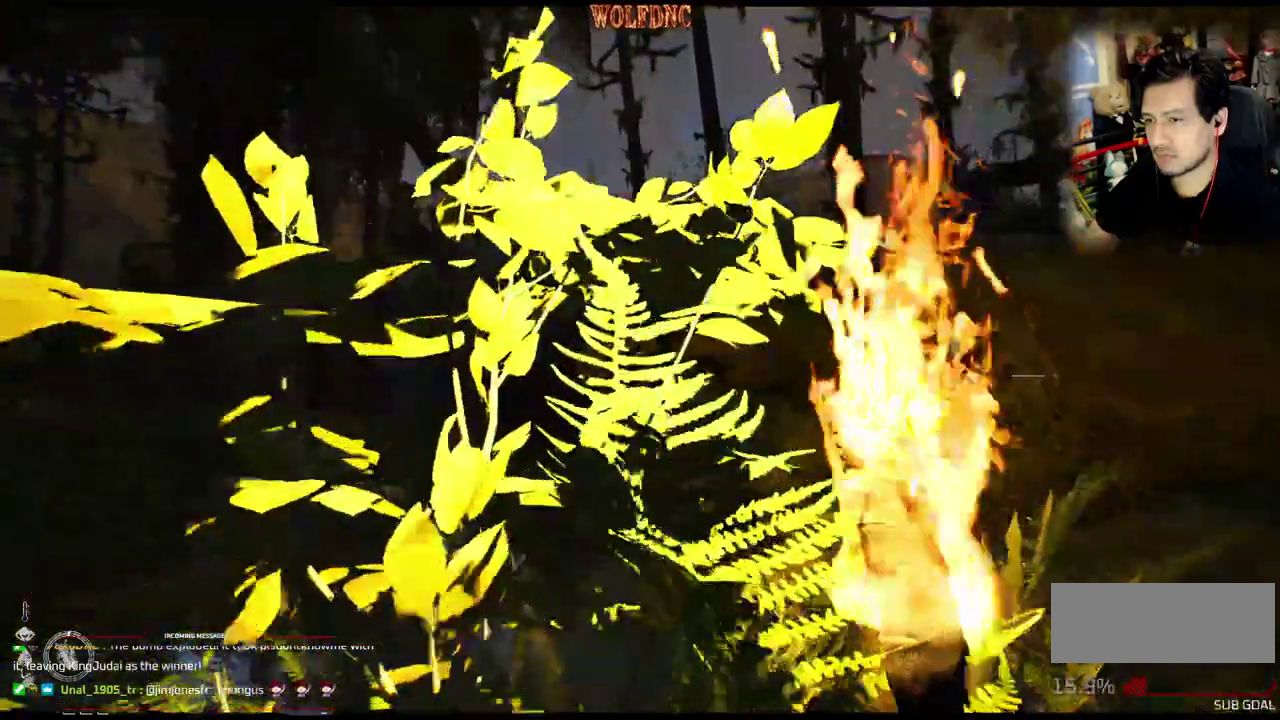
{"buttons": ["DPAD_UP"], "events": []}
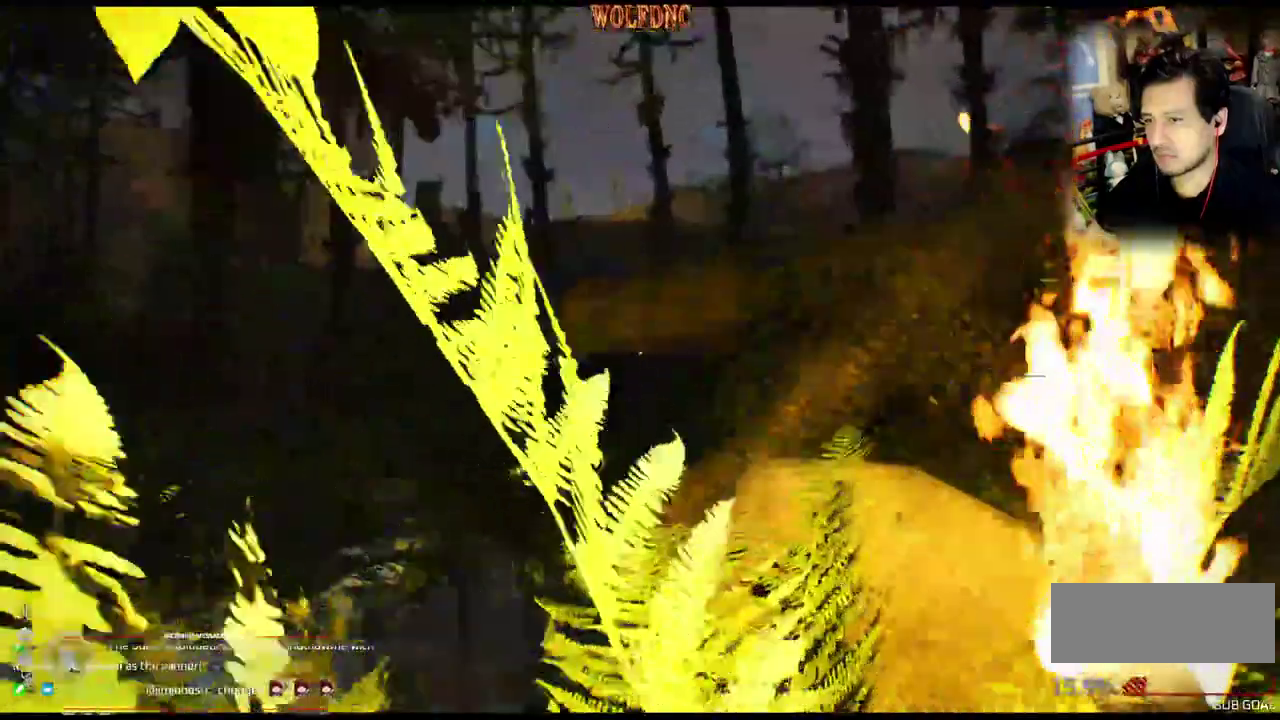
{"buttons": ["DPAD_UP", "DPAD_LEFT"], "events": [[200, "DPAD_LEFT", "down"]]}
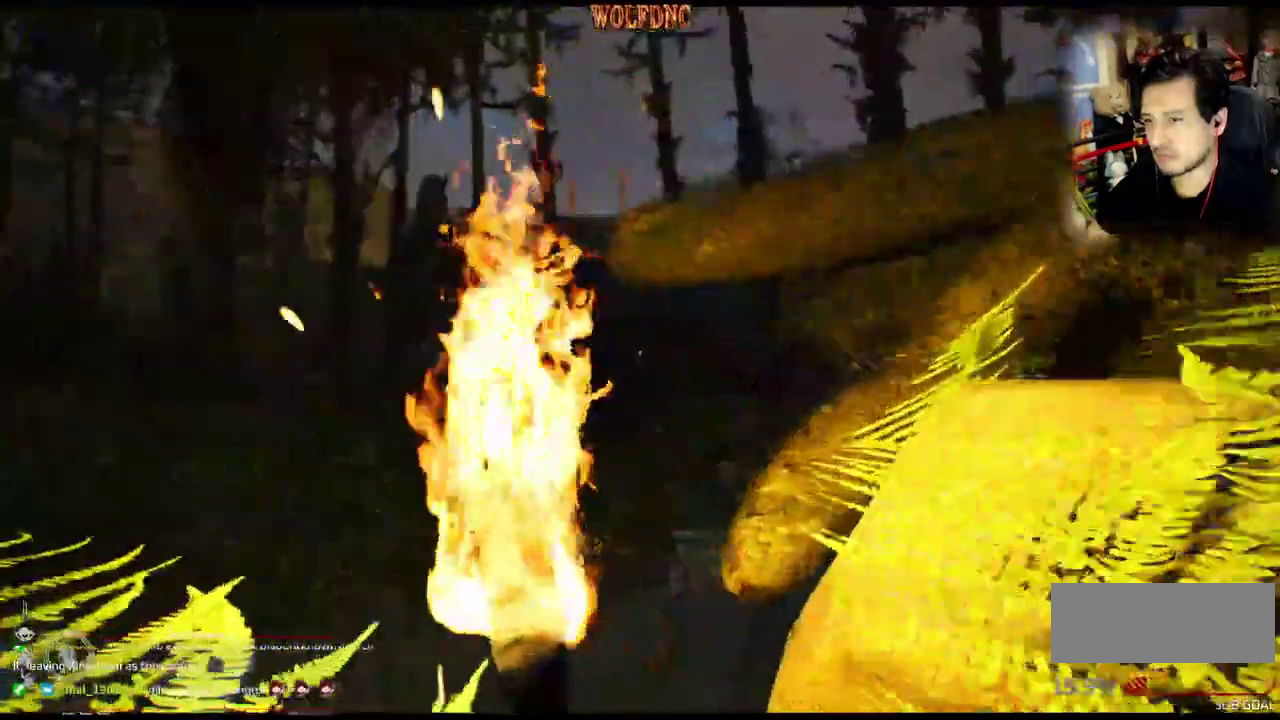
{"buttons": ["DPAD_UP"], "events": [[317, "DPAD_LEFT", "up"]]}
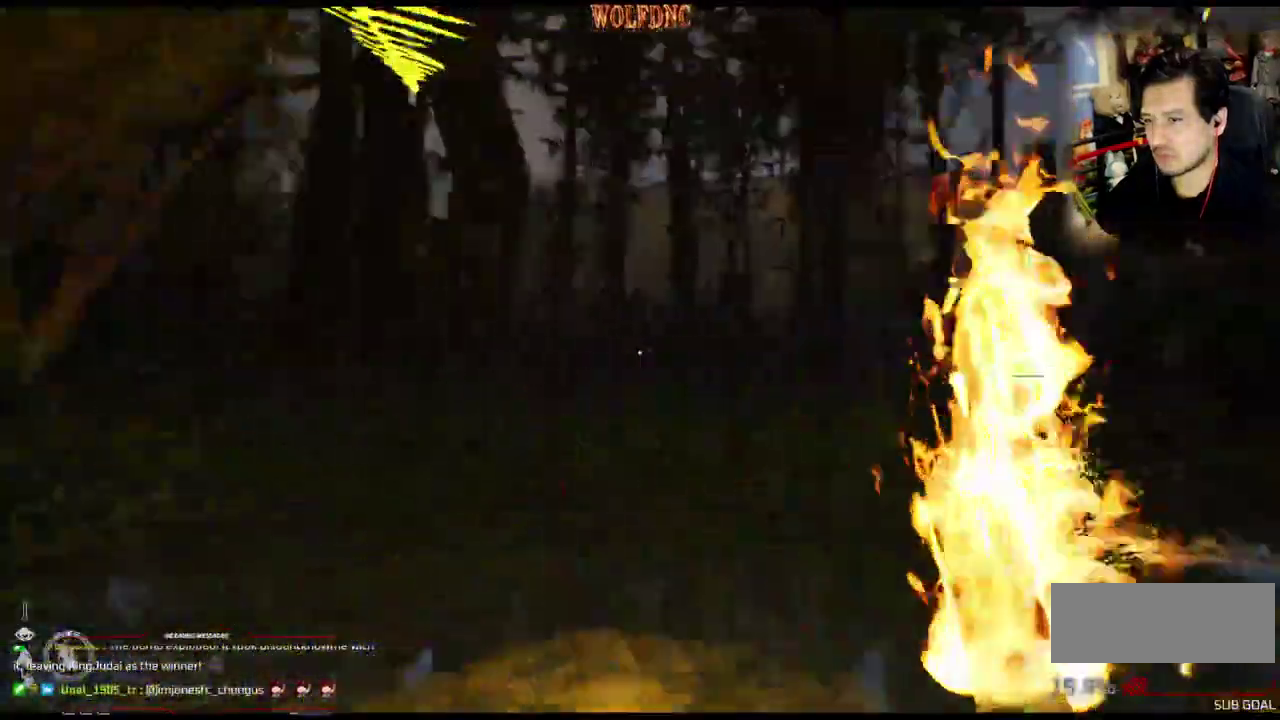
{"buttons": ["DPAD_UP", "DPAD_RIGHT"], "events": [[183, "DPAD_RIGHT", "down"]]}
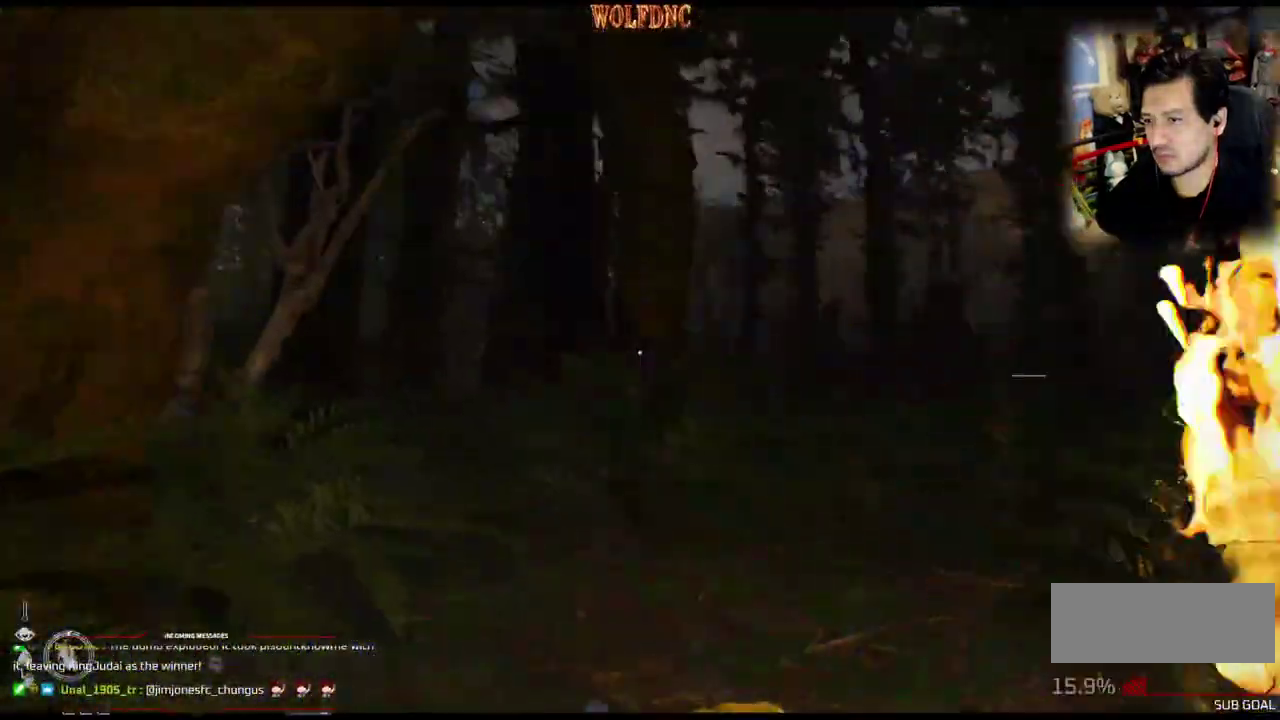
{"buttons": ["DPAD_UP"]}
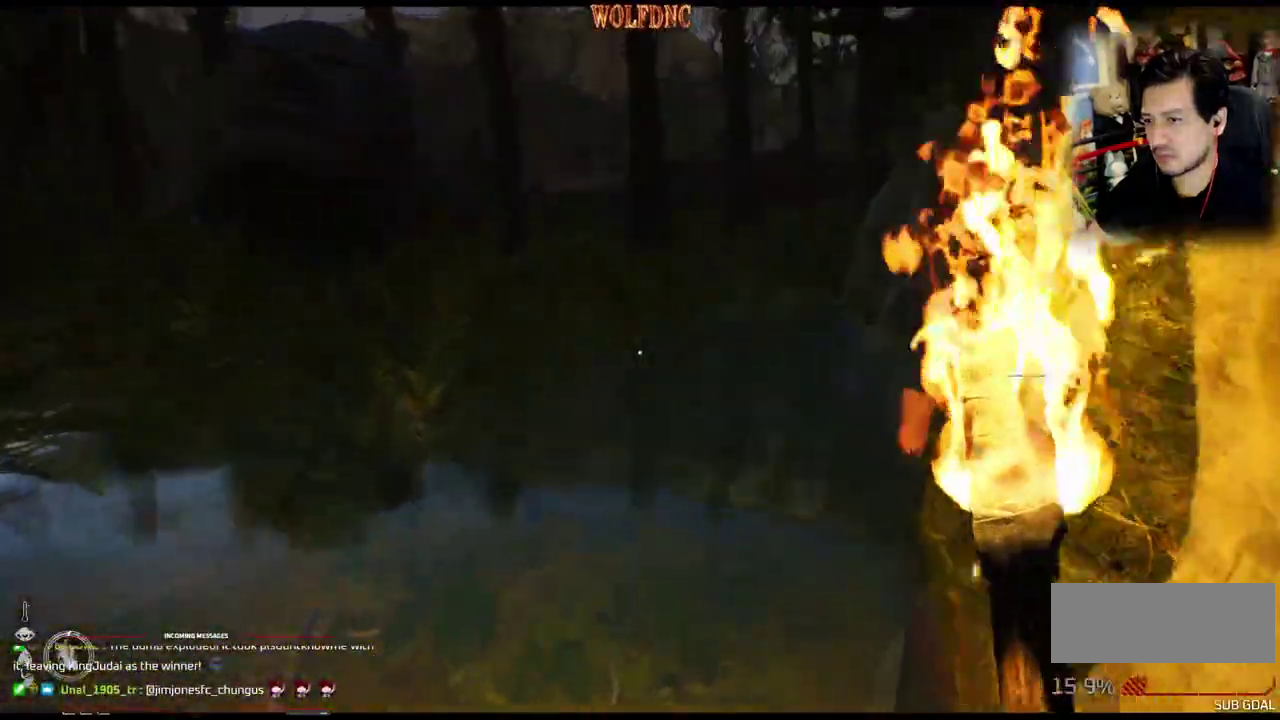
{"buttons": ["R1", "DPAD_UP"]}
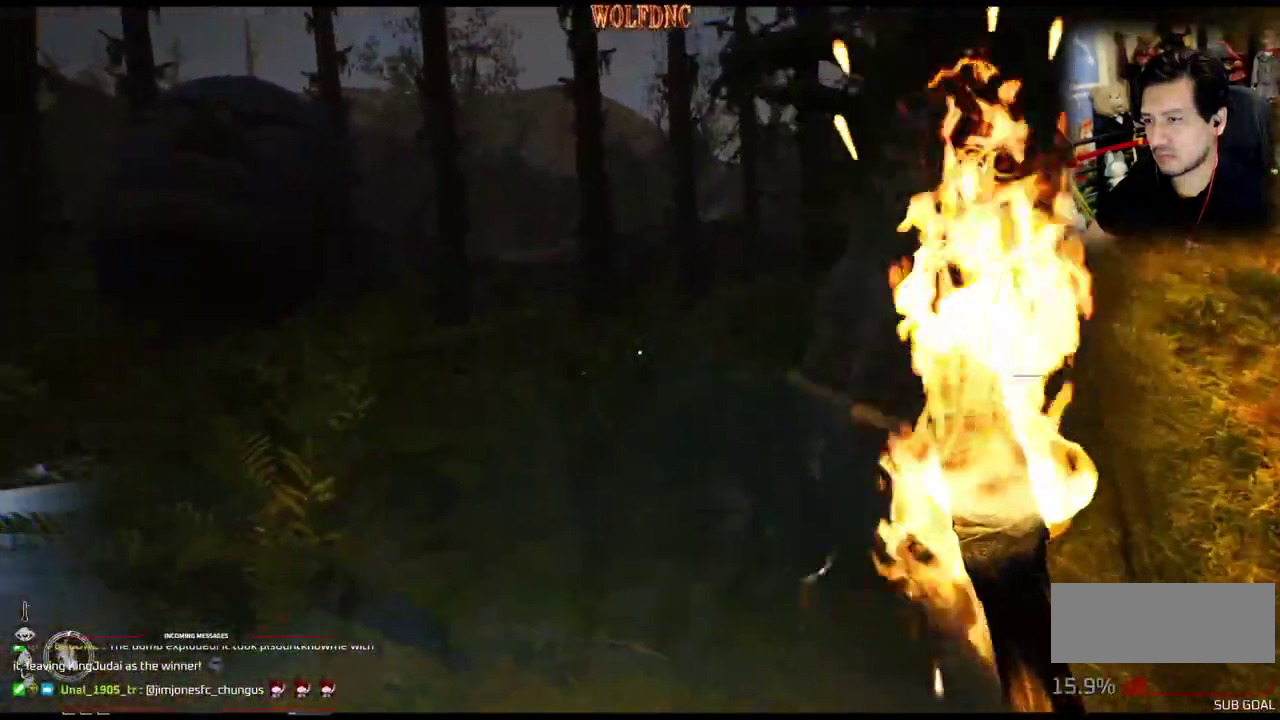
{"buttons": ["DPAD_UP"]}
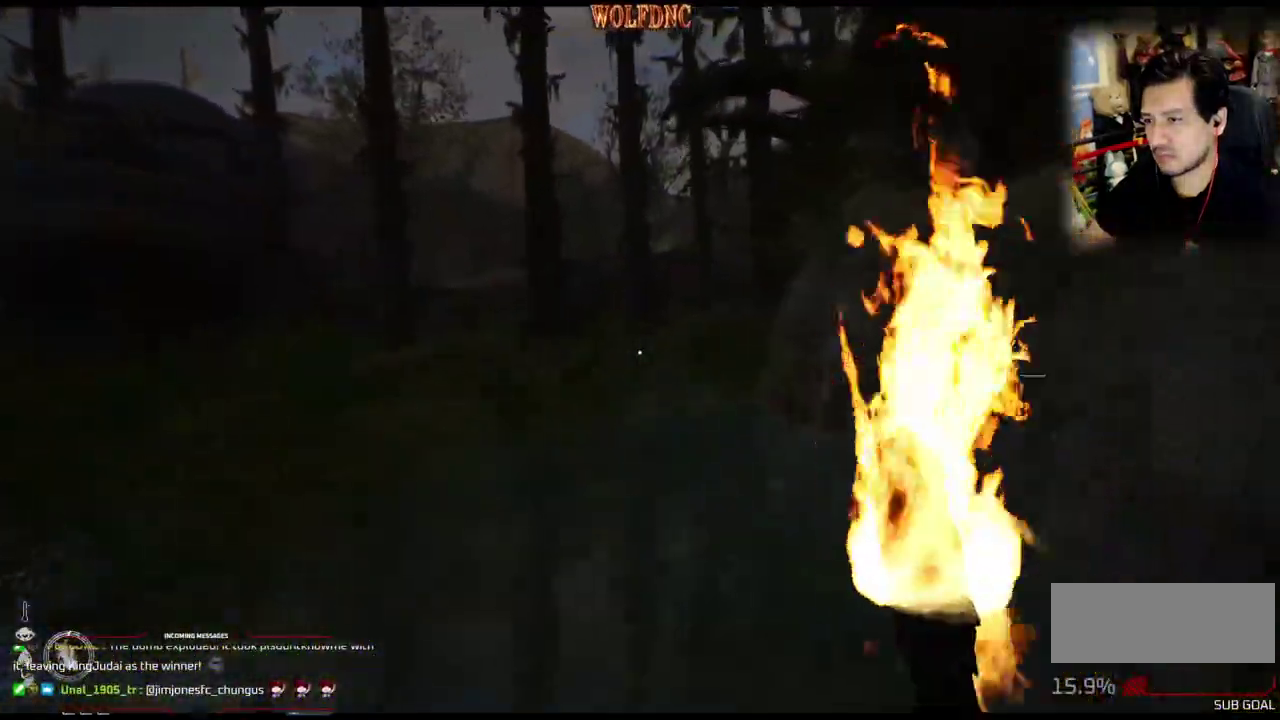
{"buttons": [], "events": [[150, "DPAD_UP", "up"]]}
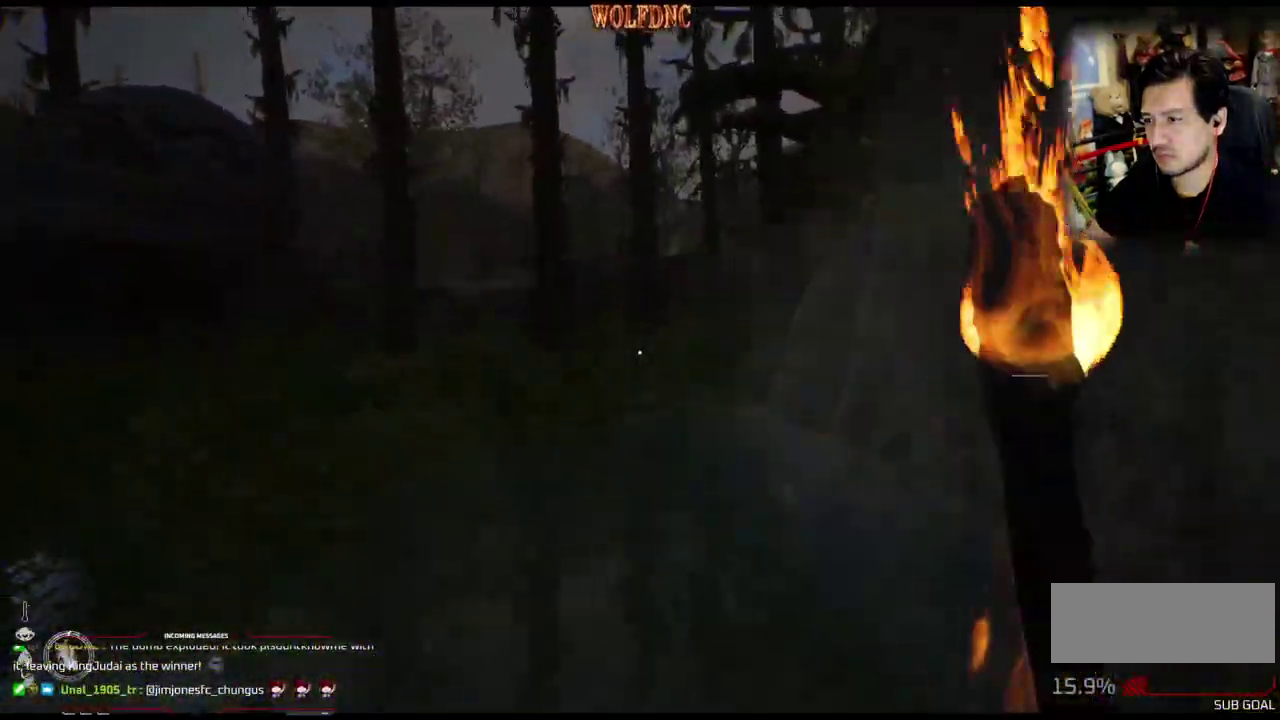
{"buttons": [], "events": []}
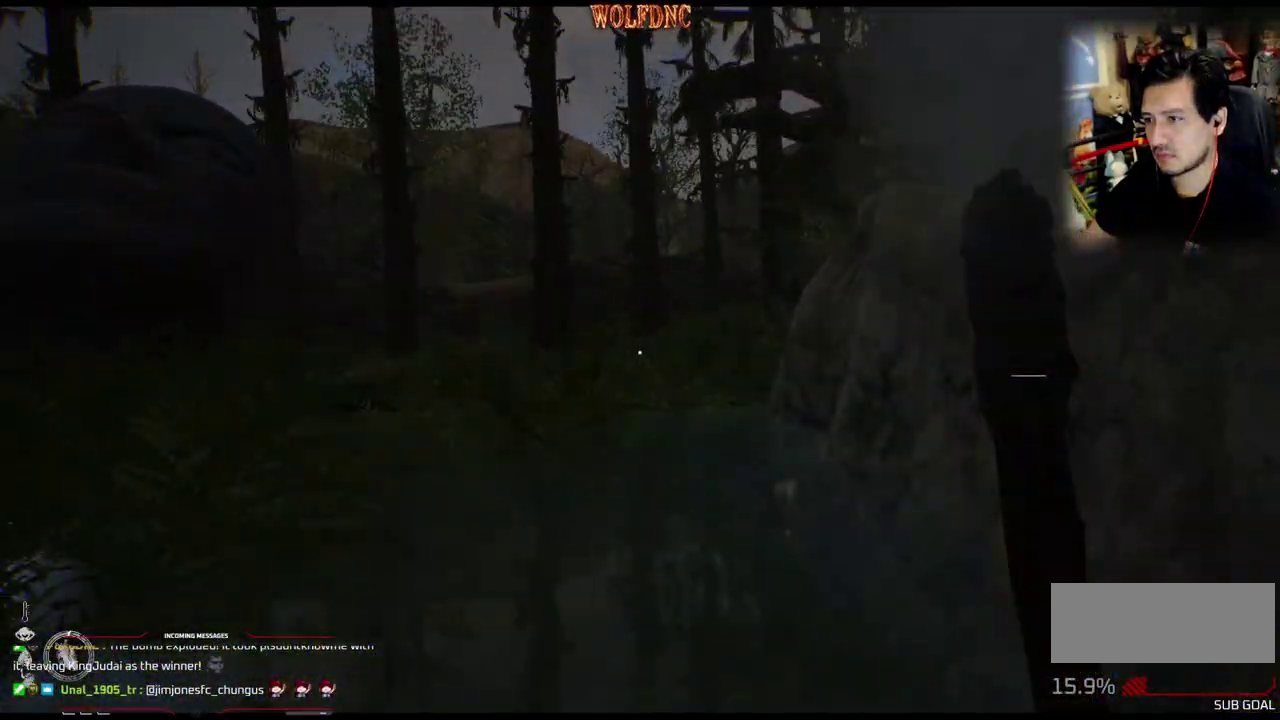
{"buttons": [], "events": []}
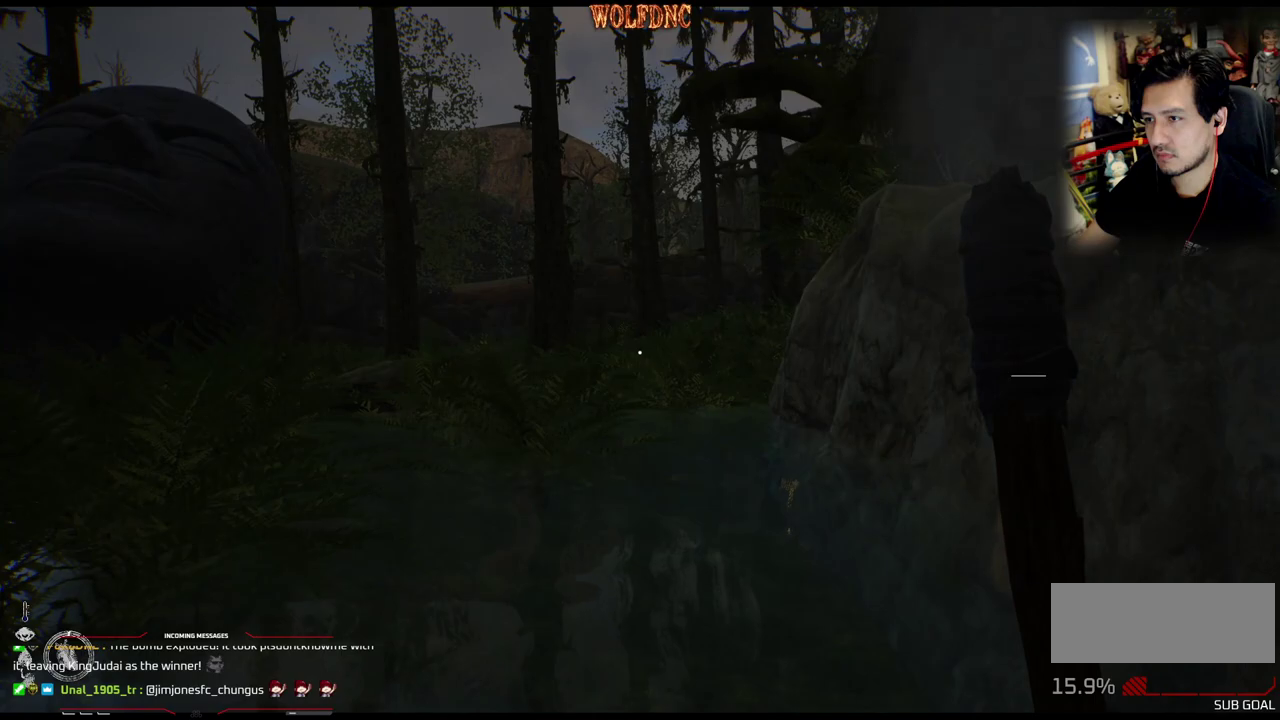
{"buttons": [], "events": []}
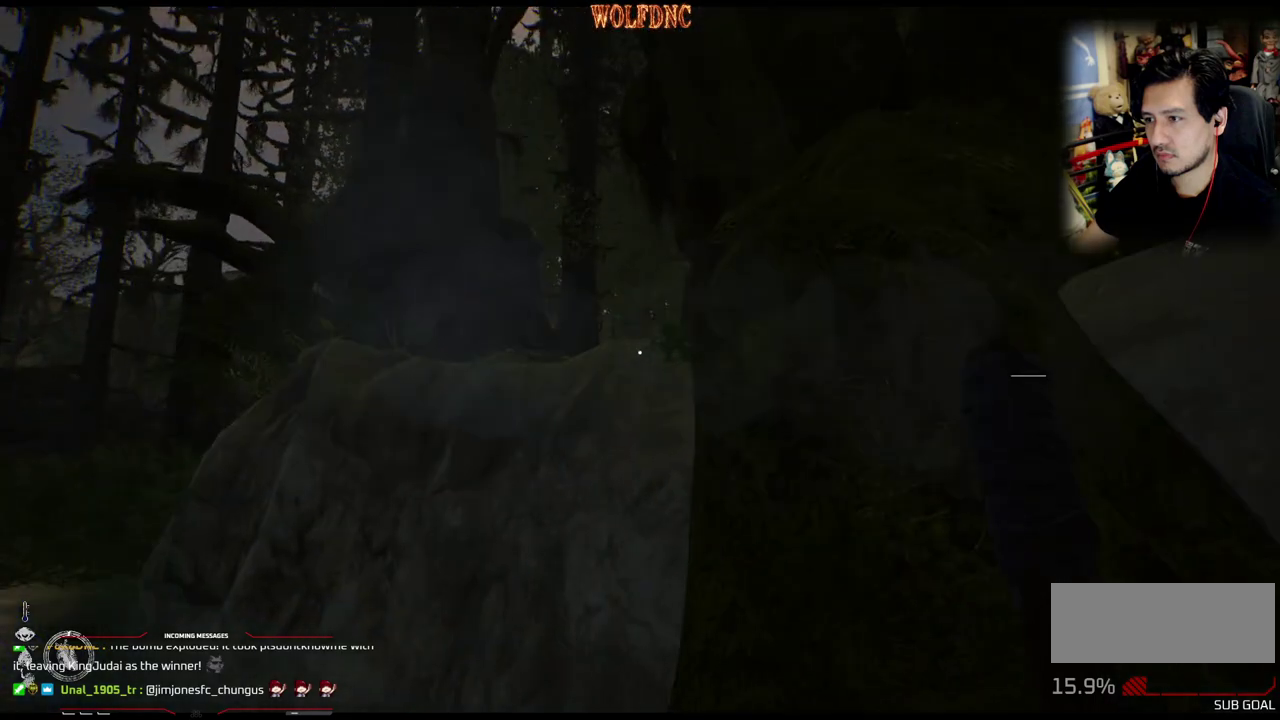
{"buttons": [], "events": []}
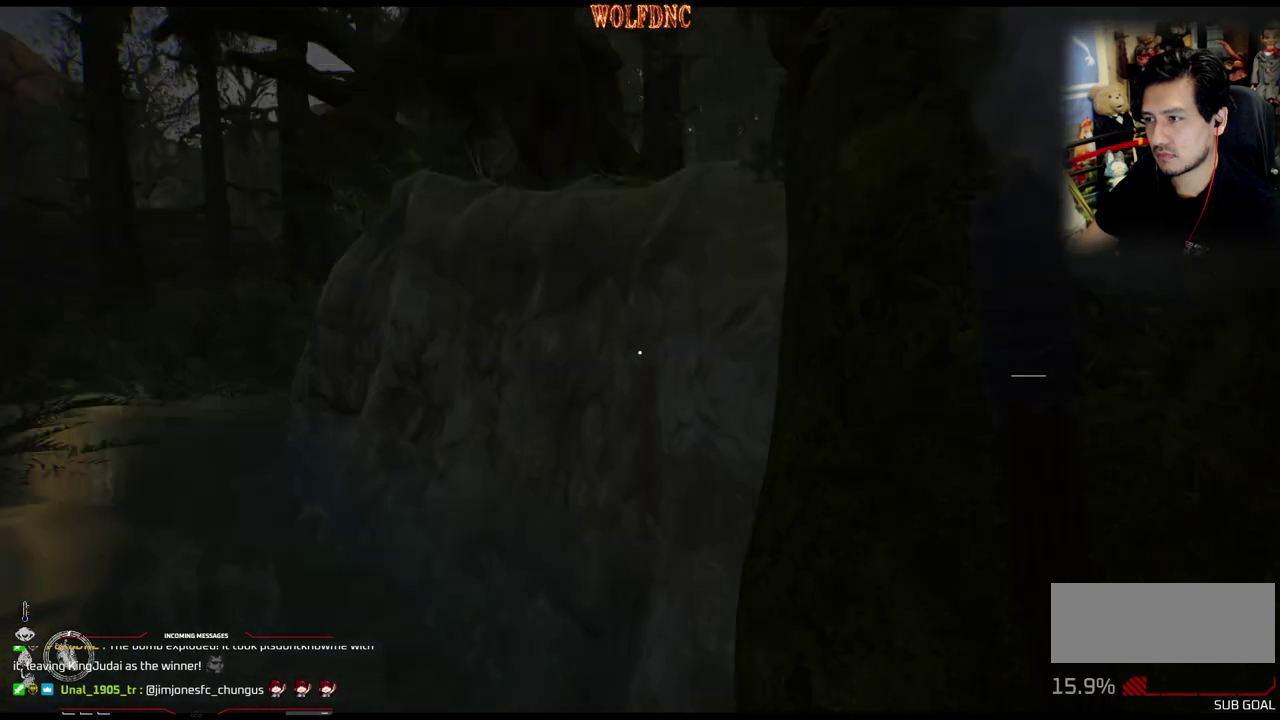
{"buttons": [], "events": []}
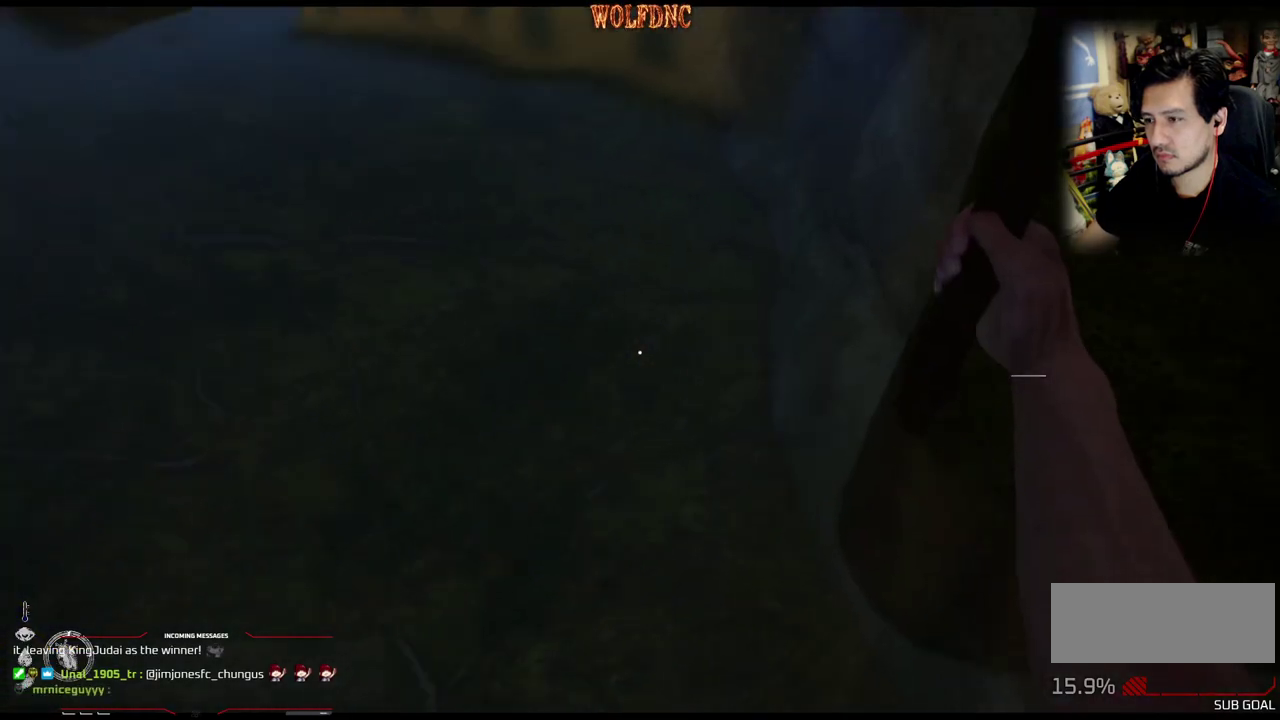
{"buttons": [], "events": []}
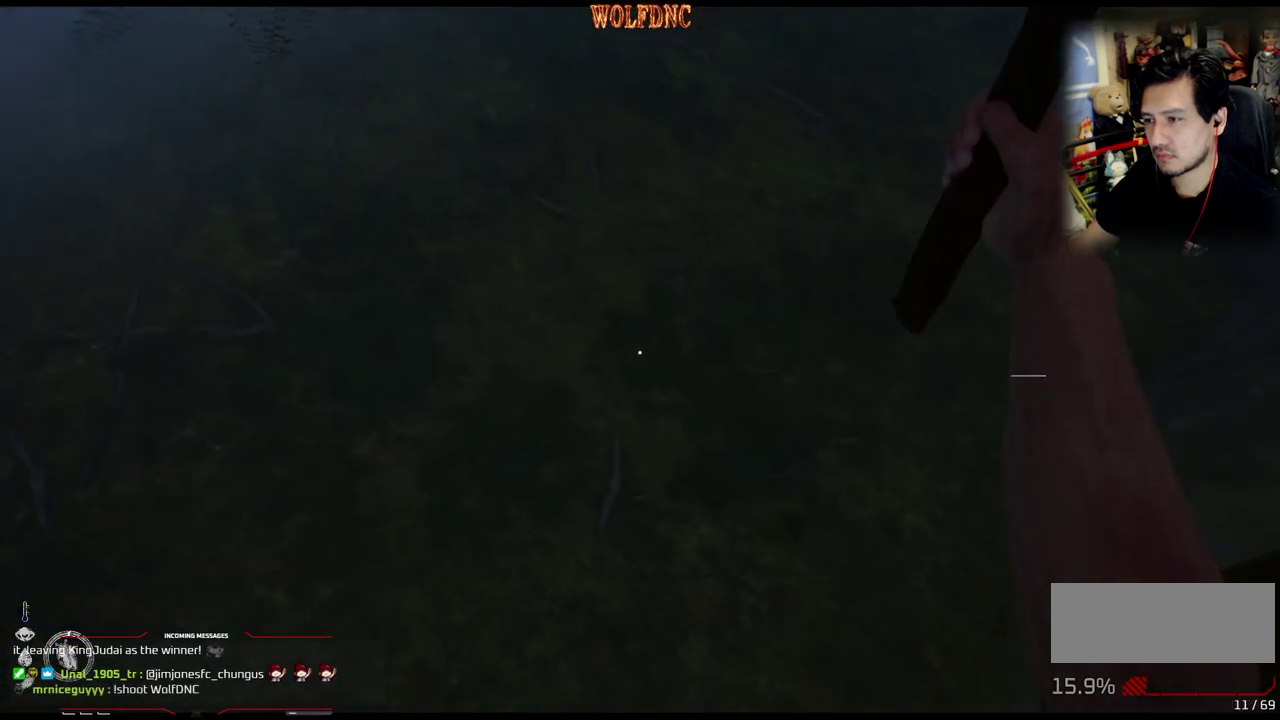
{"buttons": [], "events": []}
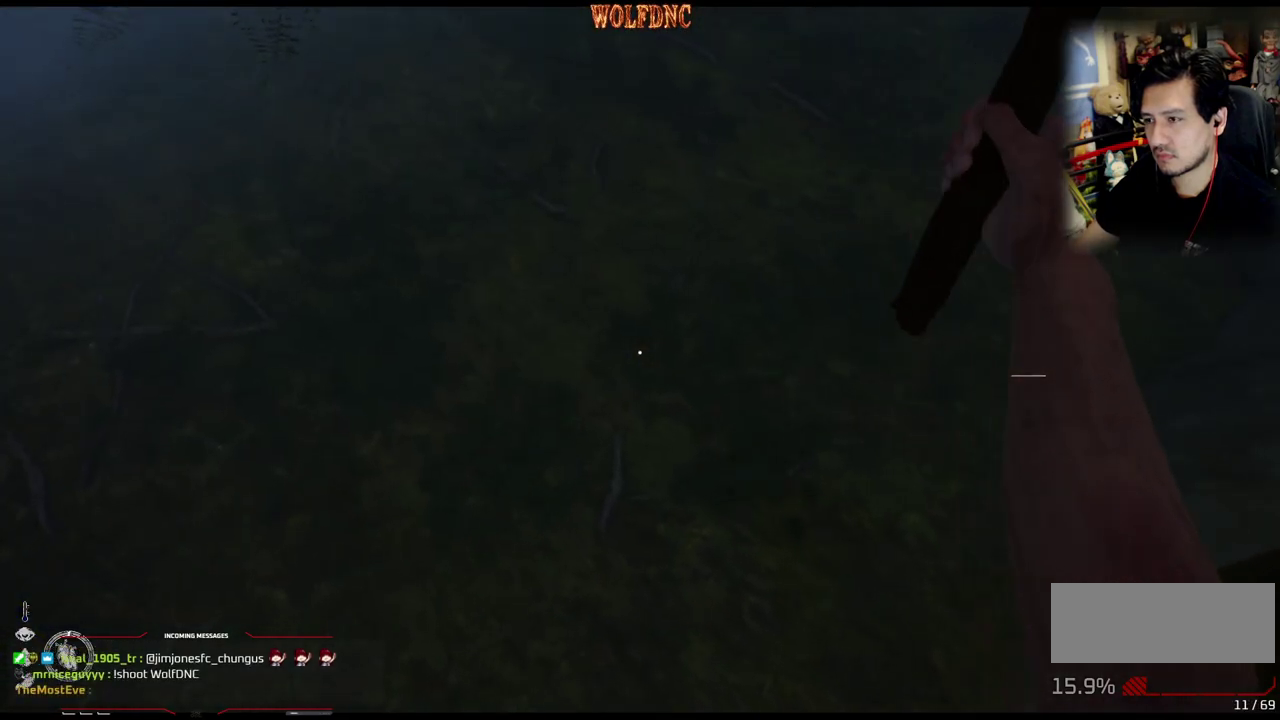
{"buttons": [], "events": []}
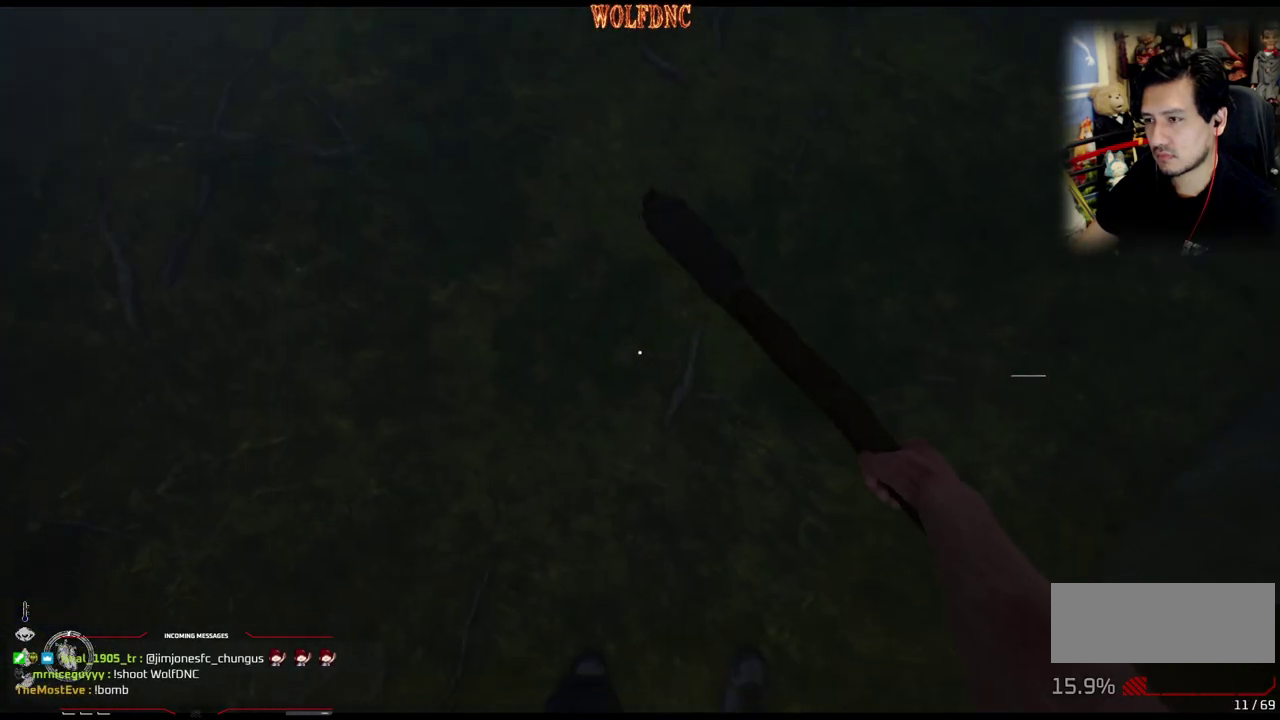
{"buttons": ["DPAD_UP"], "events": [[434, "DPAD_UP", "down"]]}
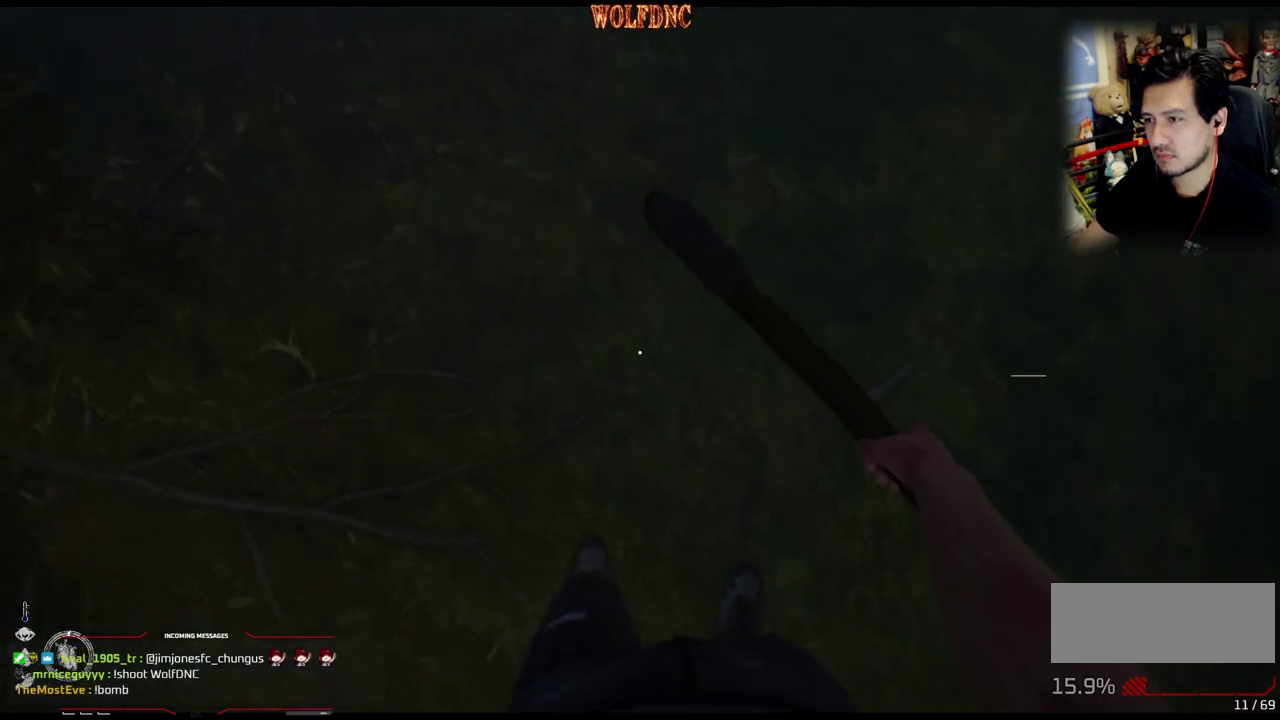
{"buttons": ["DPAD_DOWN", "DPAD_LEFT"], "events": [[216, "DPAD_UP", "up"], [266, "DPAD_LEFT", "down"], [450, "DPAD_DOWN", "down"]]}
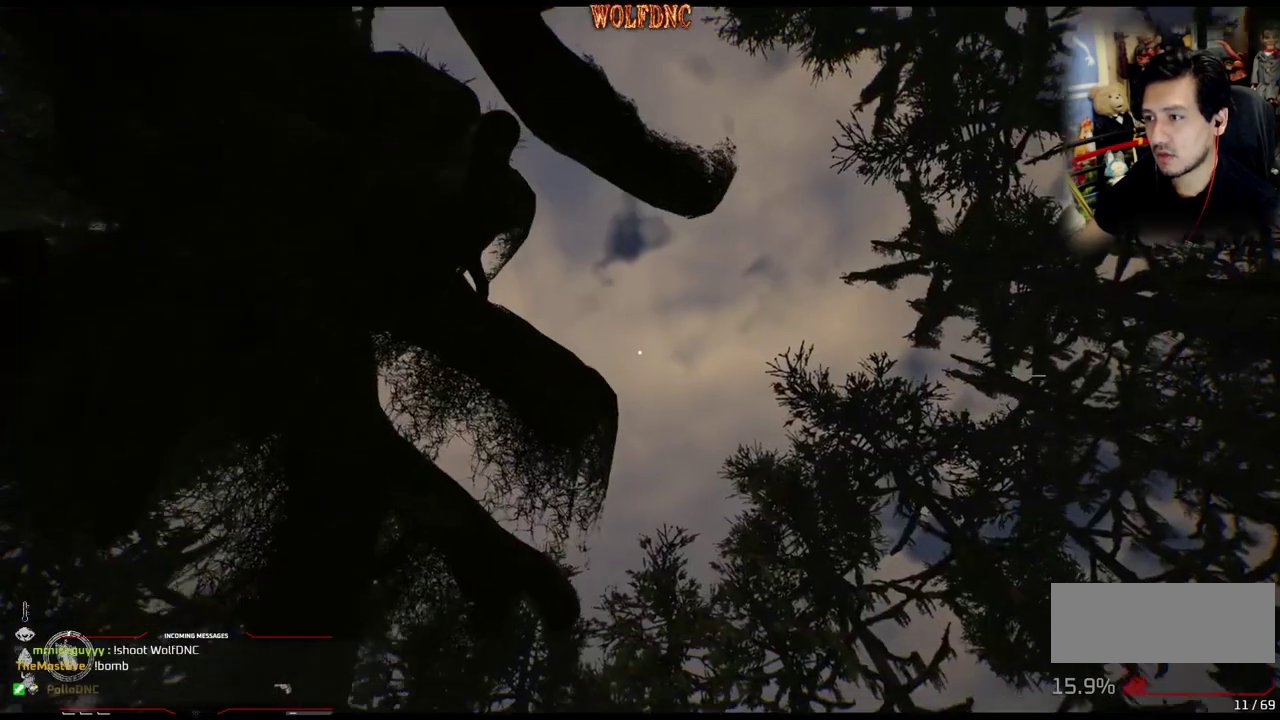
{"buttons": ["DPAD_DOWN"], "events": [[50, "DPAD_LEFT", "up"], [284, "DPAD_LEFT", "down"], [467, "DPAD_LEFT", "up"]]}
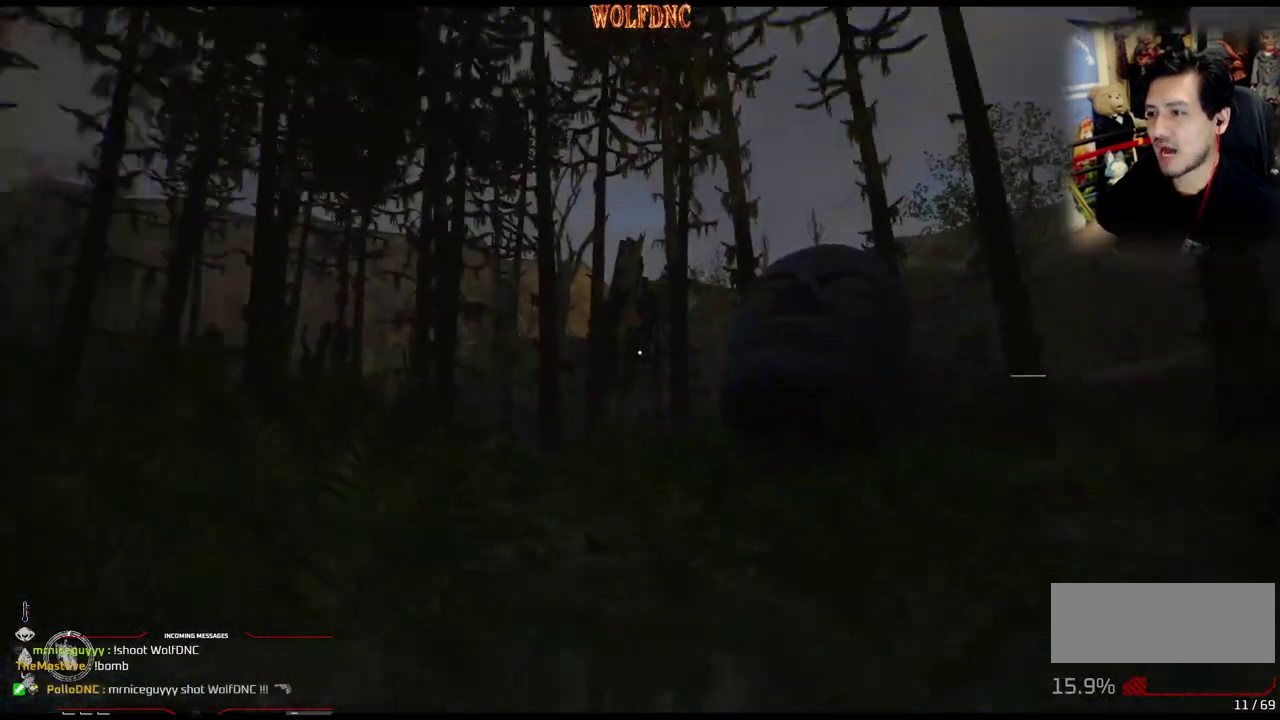
{"buttons": ["DPAD_DOWN"], "events": [[183, "DPAD_DOWN", "up"], [383, "DPAD_DOWN", "down"]]}
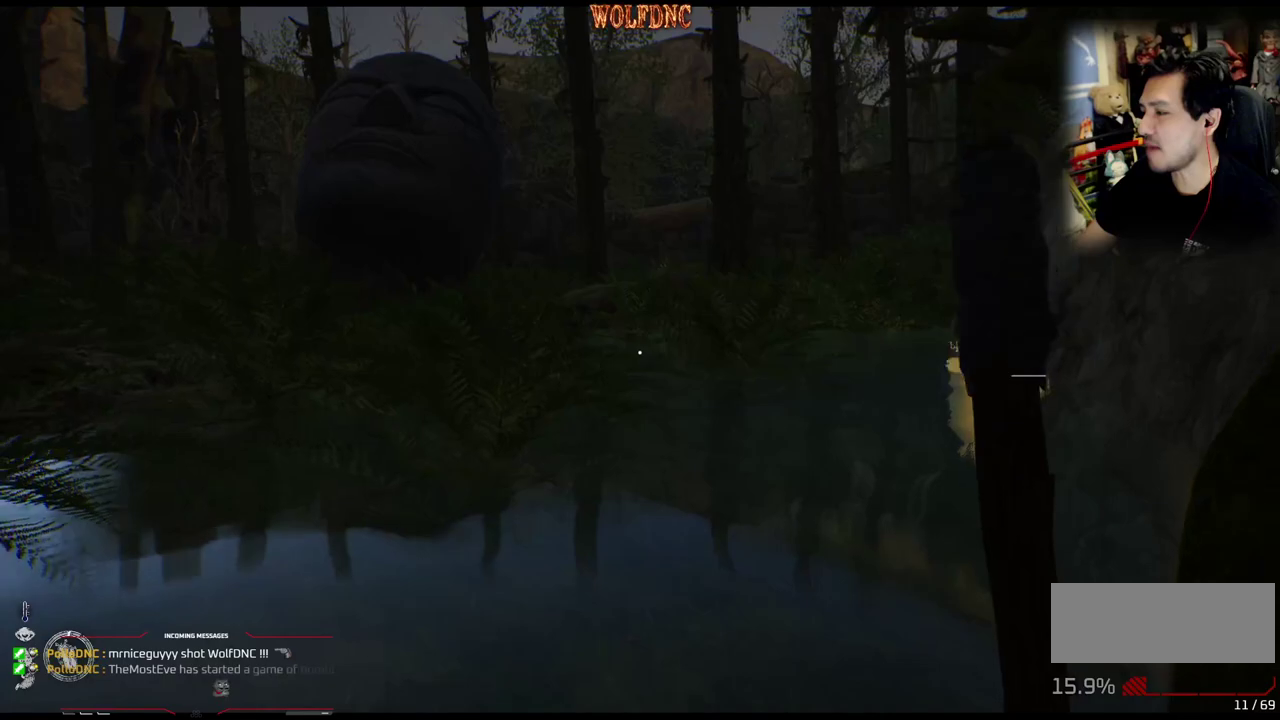
{"buttons": [], "events": [[117, "DPAD_DOWN", "up"]]}